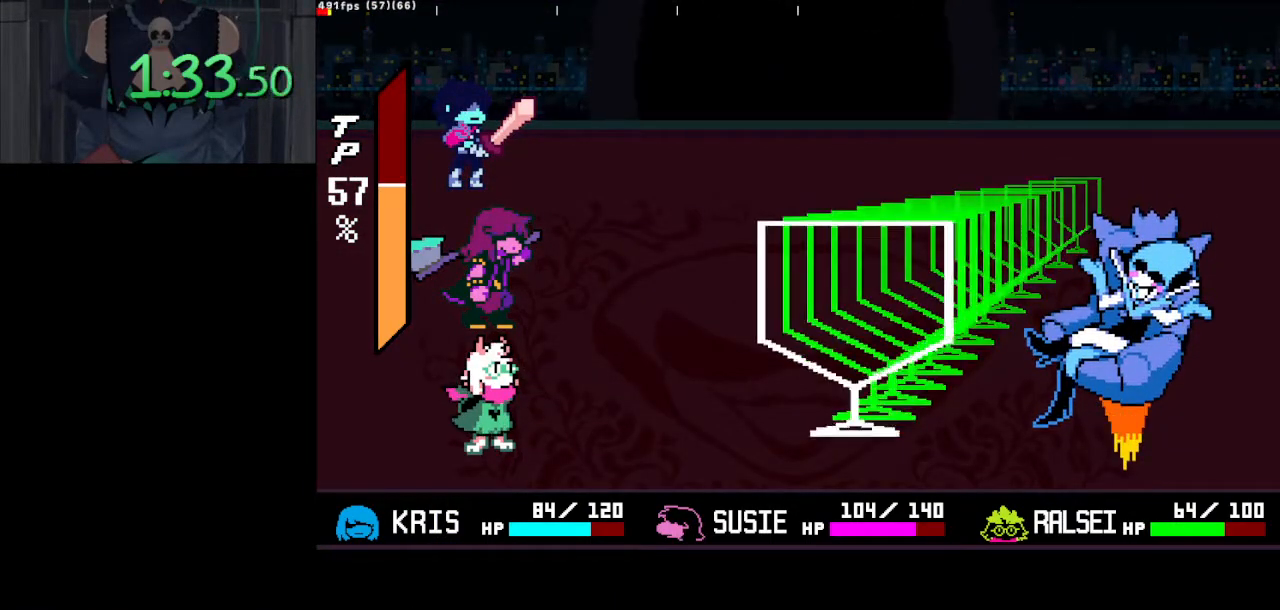
Gameplay with keyboard; each line is a JSON object with the keys held at the frame after it. "events" lists presses ("down") and releases ("up") of "c", "ctrl_l", "ctrl_r", "down", "left", "return", "right", "shift_l", "shift_r", "up", "x" and "z" between this image and that frame as [ms after this image, input, new state], when the widget could be followed in between. No other keys are recorded. Mouse input is not recorded.
{"keys": ["ctrl_l", "down", "right"], "events": [[467, "down", "down"], [467, "right", "down"]]}
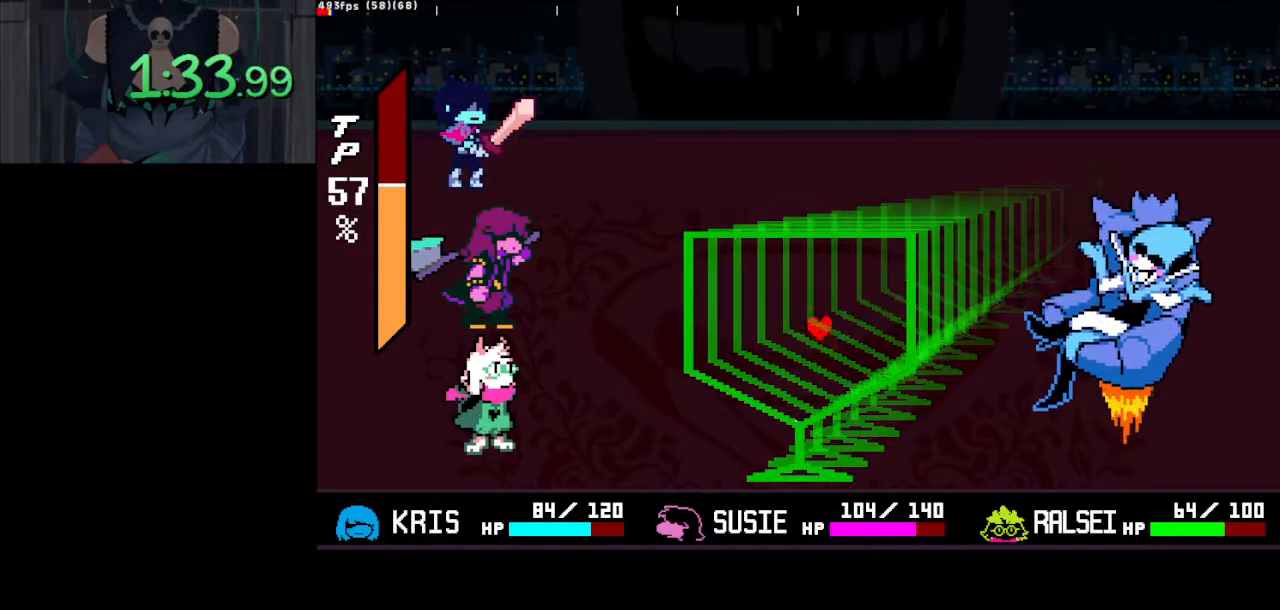
{"keys": ["ctrl_l", "down"], "events": [[50, "right", "up"], [233, "left", "down"], [383, "left", "up"]]}
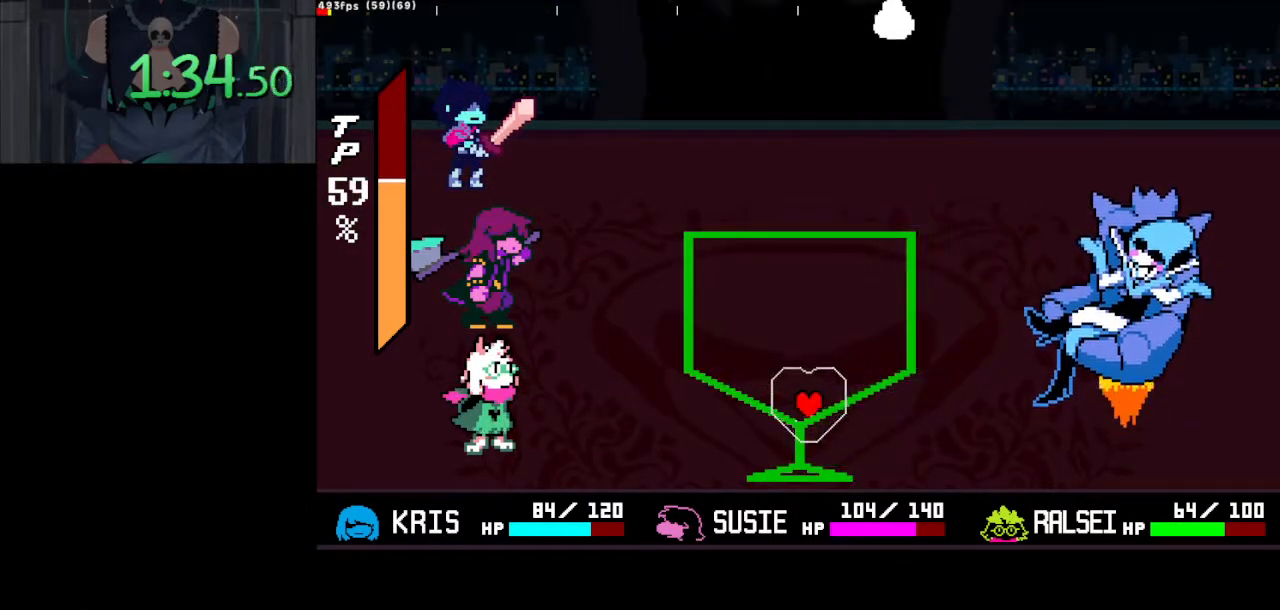
{"keys": ["ctrl_l", "right", "up"], "events": [[17, "down", "up"], [350, "right", "down"], [350, "up", "down"]]}
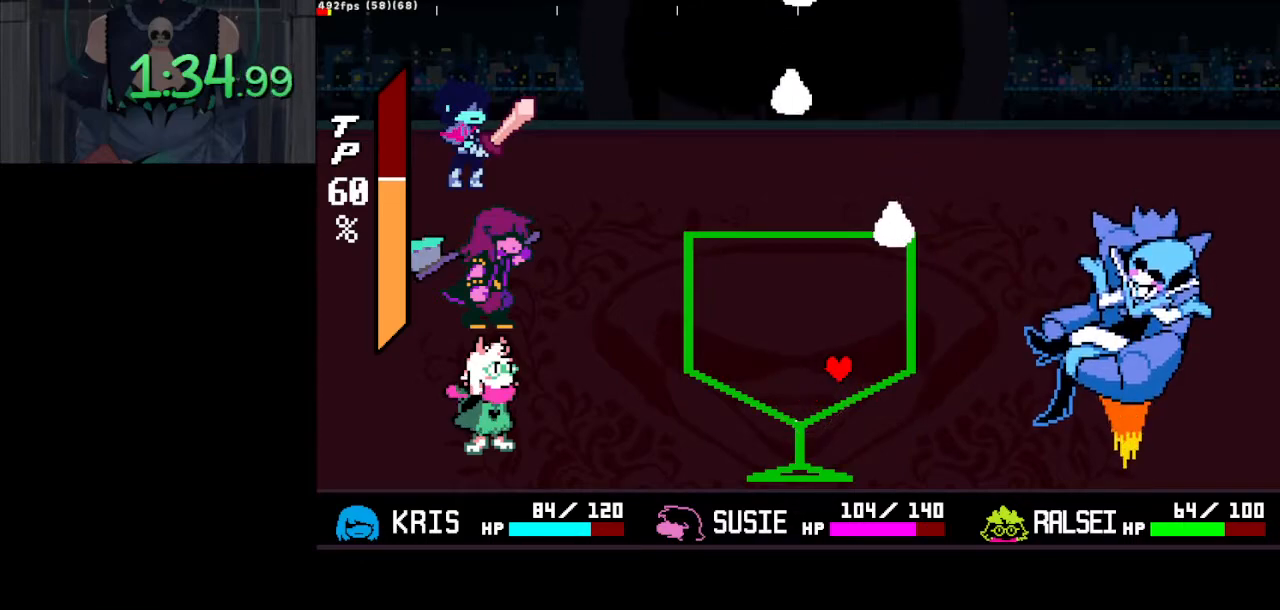
{"keys": ["ctrl_l"], "events": [[133, "up", "up"], [183, "left", "down"], [183, "right", "up"], [317, "left", "up"], [367, "left", "down"], [500, "left", "up"]]}
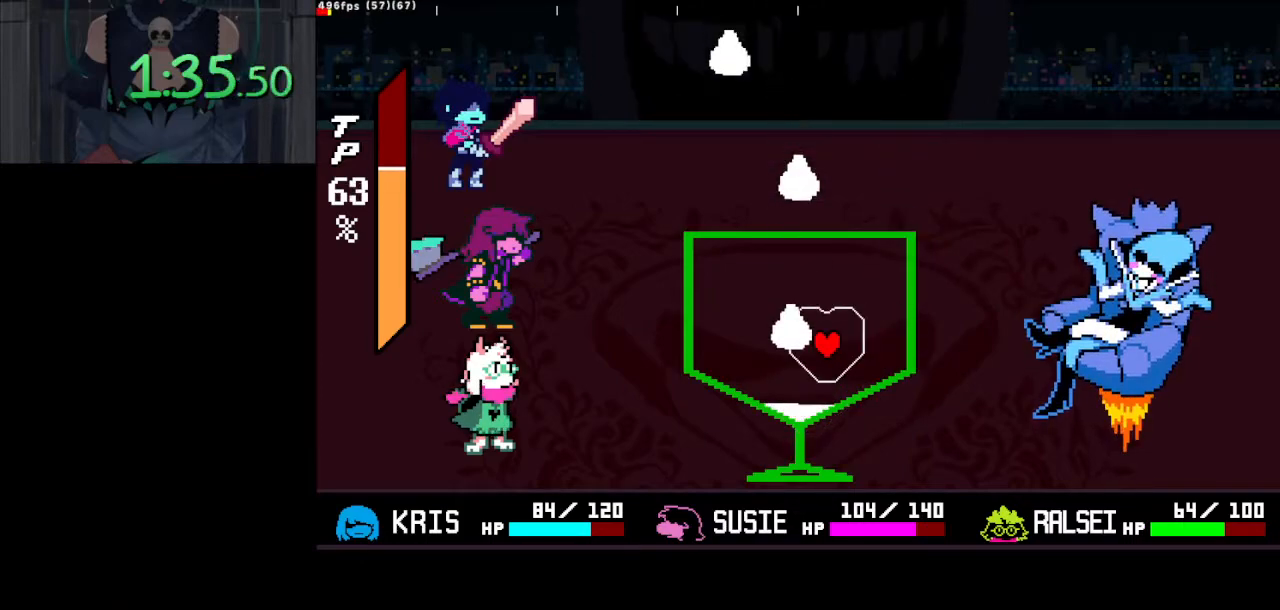
{"keys": ["ctrl_l", "left"], "events": [[50, "left", "down"], [100, "left", "up"], [200, "right", "down"], [333, "left", "down"], [333, "right", "up"]]}
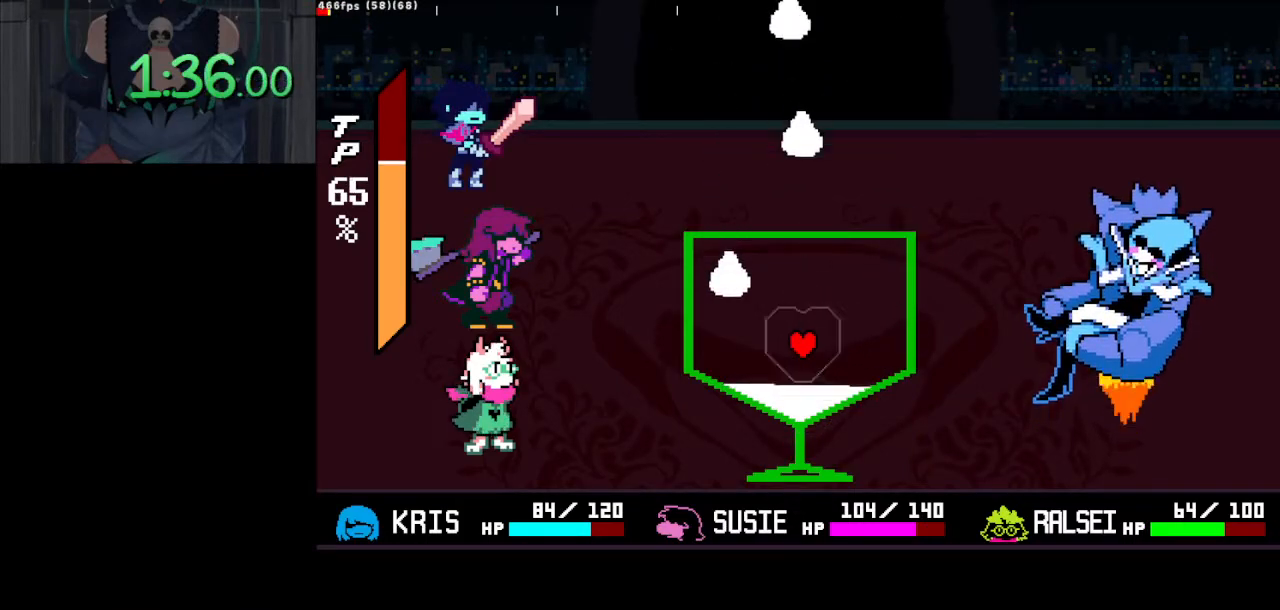
{"keys": ["ctrl_l"], "events": [[217, "right", "down"], [250, "left", "up"], [300, "right", "up"], [350, "left", "down"], [483, "left", "up"]]}
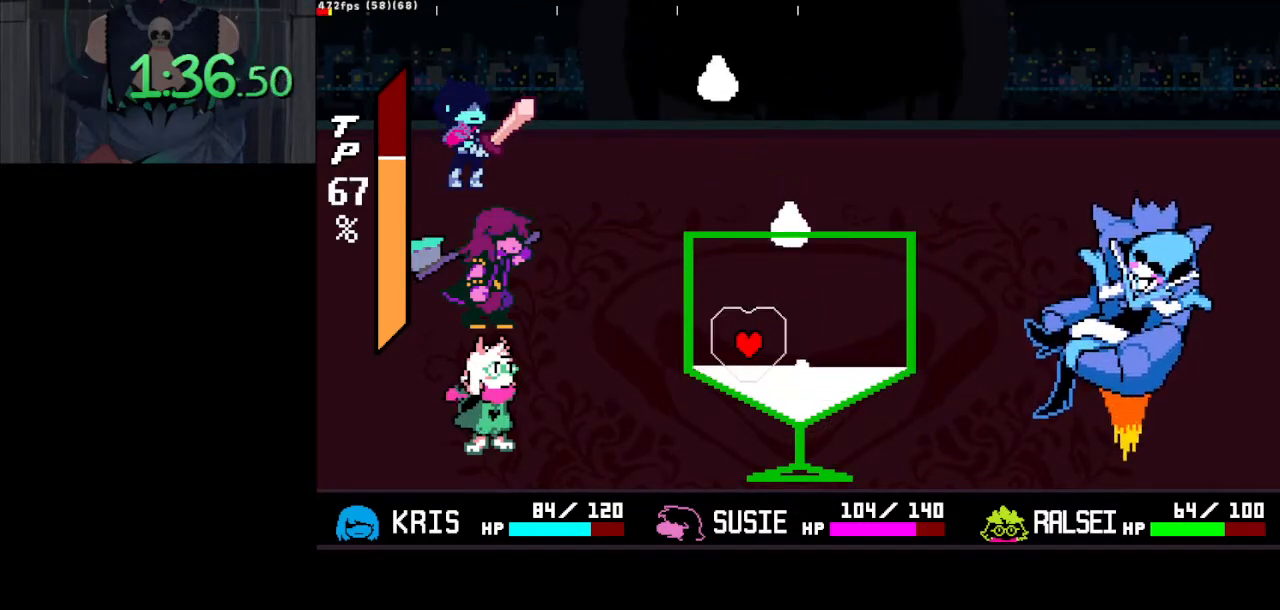
{"keys": ["ctrl_l", "right"], "events": [[33, "right", "down"], [133, "left", "down"], [133, "right", "up"], [133, "up", "down"], [183, "up", "up"], [217, "left", "up"], [367, "left", "down"], [417, "left", "up"], [500, "right", "down"]]}
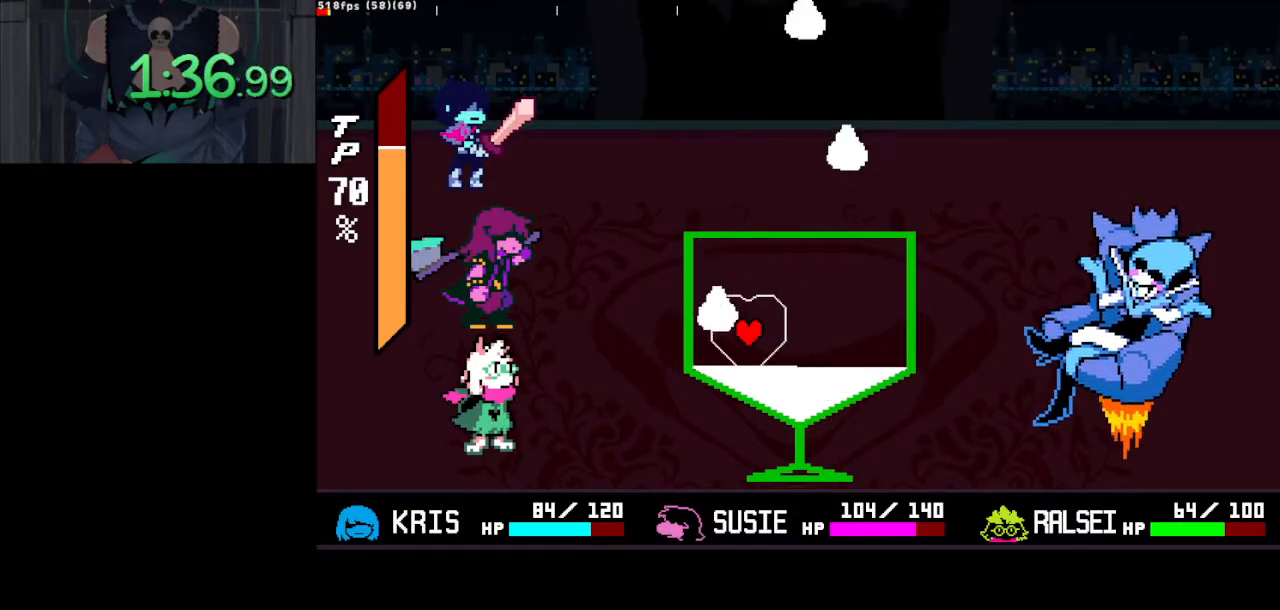
{"keys": ["ctrl_l", "left"], "events": [[333, "right", "up"], [467, "left", "down"]]}
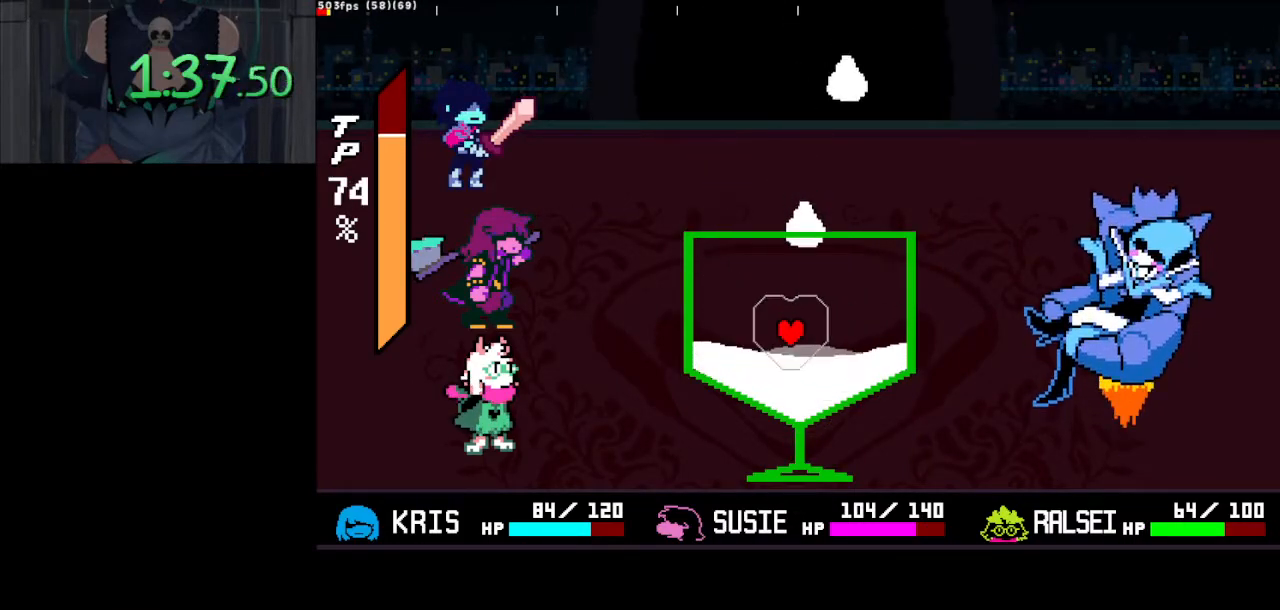
{"keys": ["ctrl_l"], "events": [[17, "left", "up"], [117, "left", "down"], [217, "left", "up"], [250, "right", "down"], [400, "up", "down"], [483, "right", "up"], [483, "up", "up"]]}
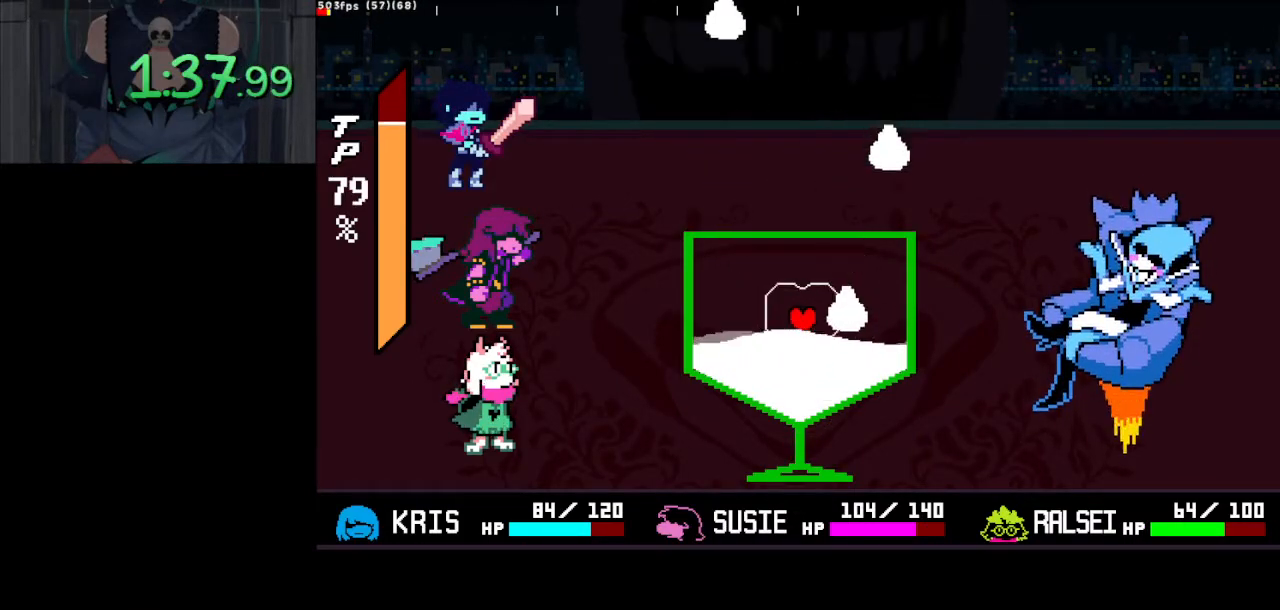
{"keys": ["ctrl_l", "left"], "events": [[133, "right", "down"], [417, "left", "down"], [417, "right", "up"], [417, "up", "down"], [450, "up", "up"]]}
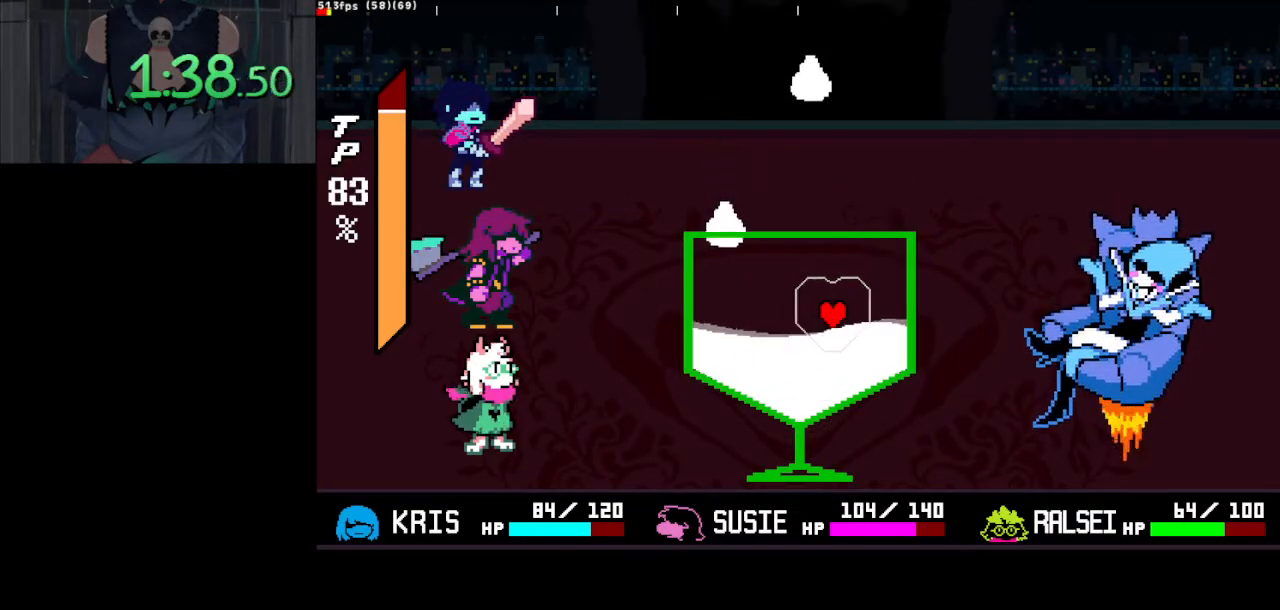
{"keys": ["ctrl_l"], "events": [[283, "up", "down"], [333, "left", "up"], [333, "up", "up"]]}
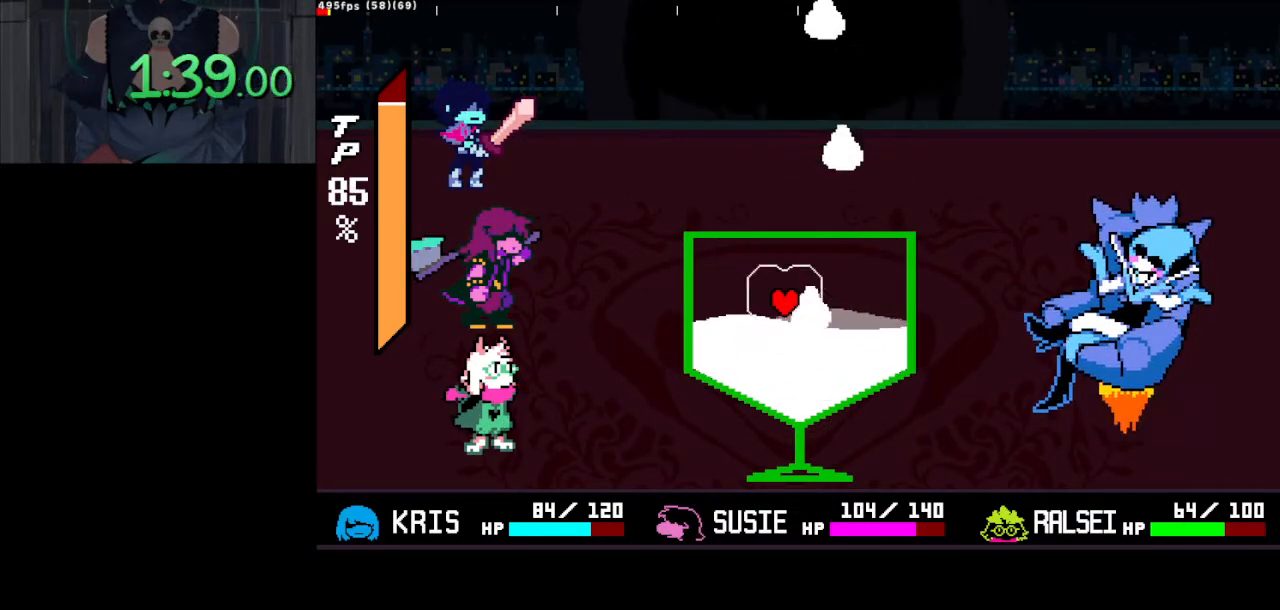
{"keys": ["ctrl_l", "left"], "events": [[67, "right", "down"], [117, "right", "up"], [217, "right", "down"], [250, "right", "up"], [450, "left", "down"]]}
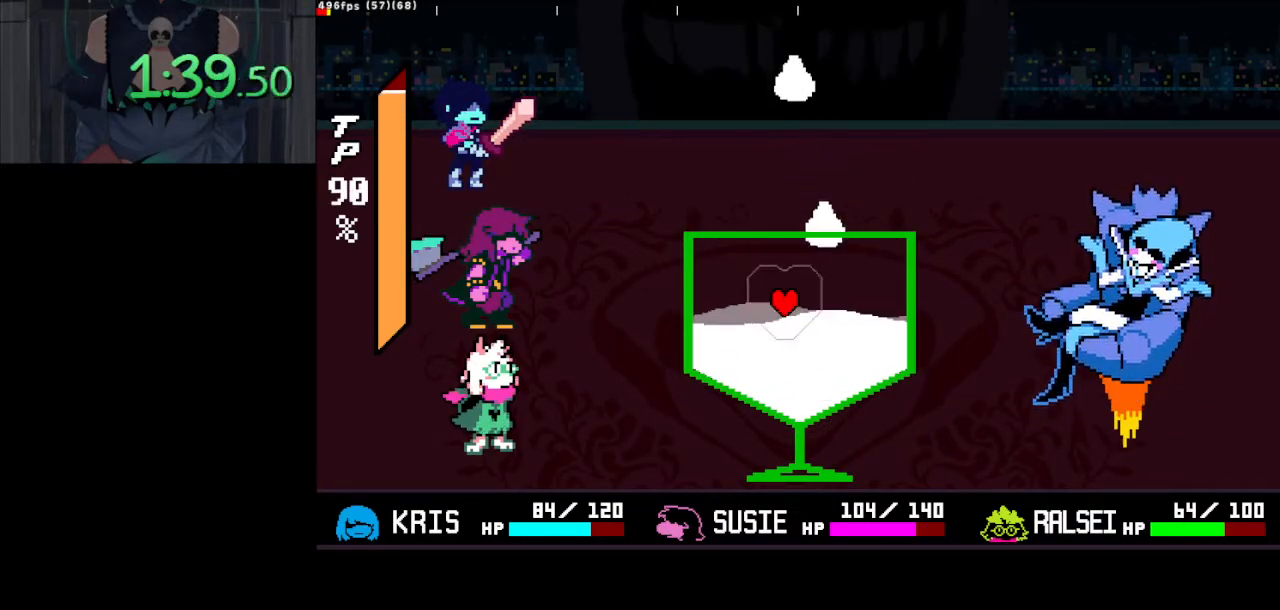
{"keys": ["ctrl_l", "left"], "events": [[33, "up", "down"], [83, "left", "up"], [133, "up", "up"], [233, "right", "down"], [500, "left", "down"], [500, "right", "up"]]}
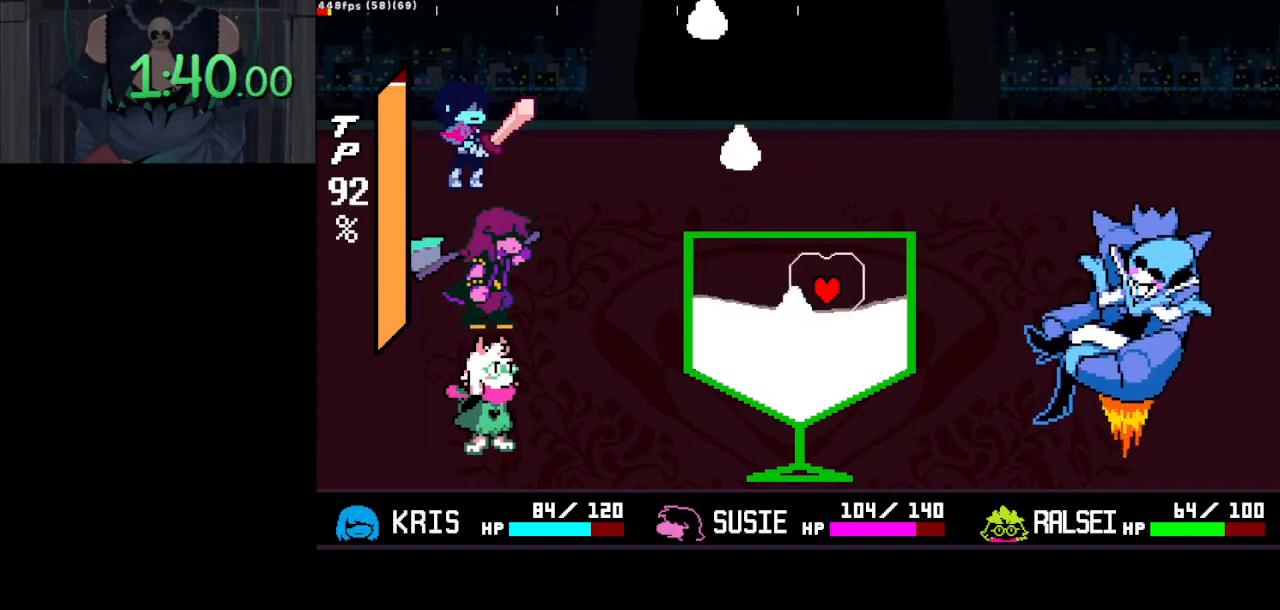
{"keys": ["ctrl_l", "left"], "events": [[233, "up", "down"], [283, "left", "up"], [283, "up", "up"], [383, "left", "down"]]}
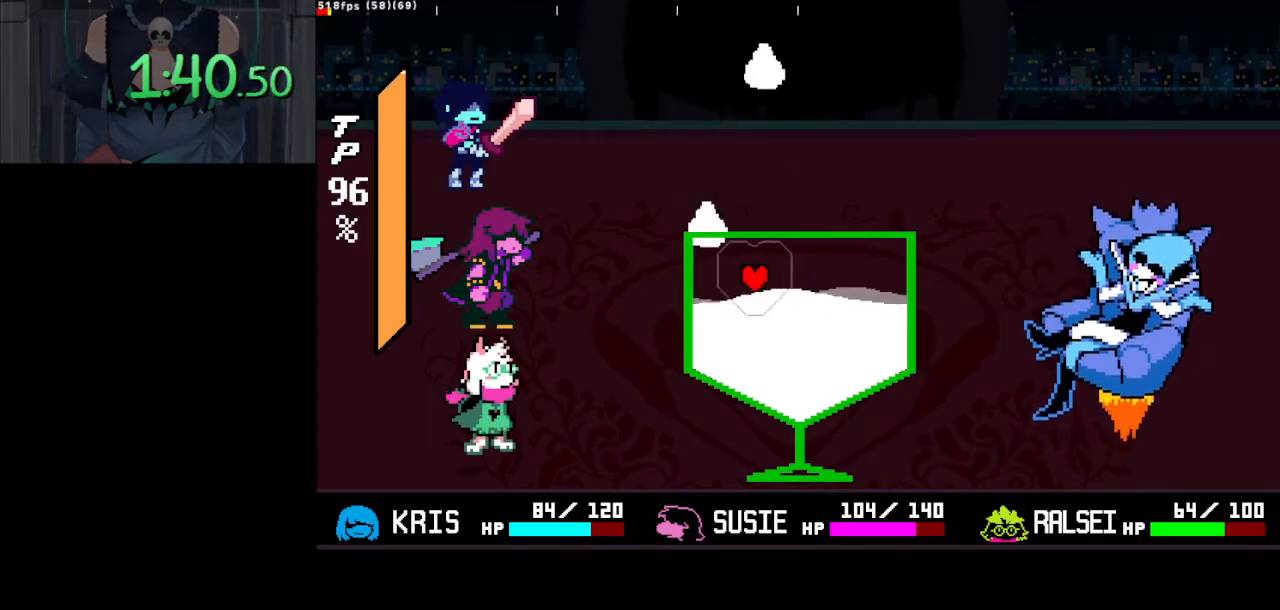
{"keys": ["ctrl_l", "right"], "events": [[117, "left", "up"], [217, "up", "down"], [250, "up", "up"], [300, "left", "down"], [400, "left", "up"], [483, "right", "down"]]}
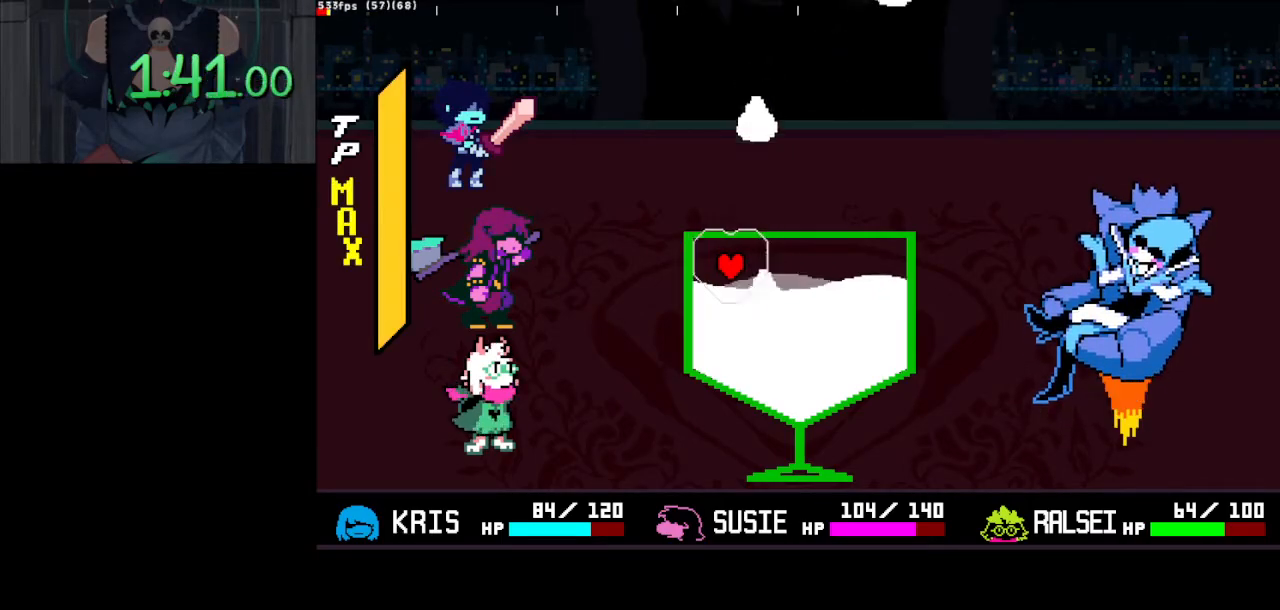
{"keys": ["ctrl_l", "right"], "events": [[83, "right", "up"], [267, "left", "down"], [317, "left", "up"], [500, "right", "down"]]}
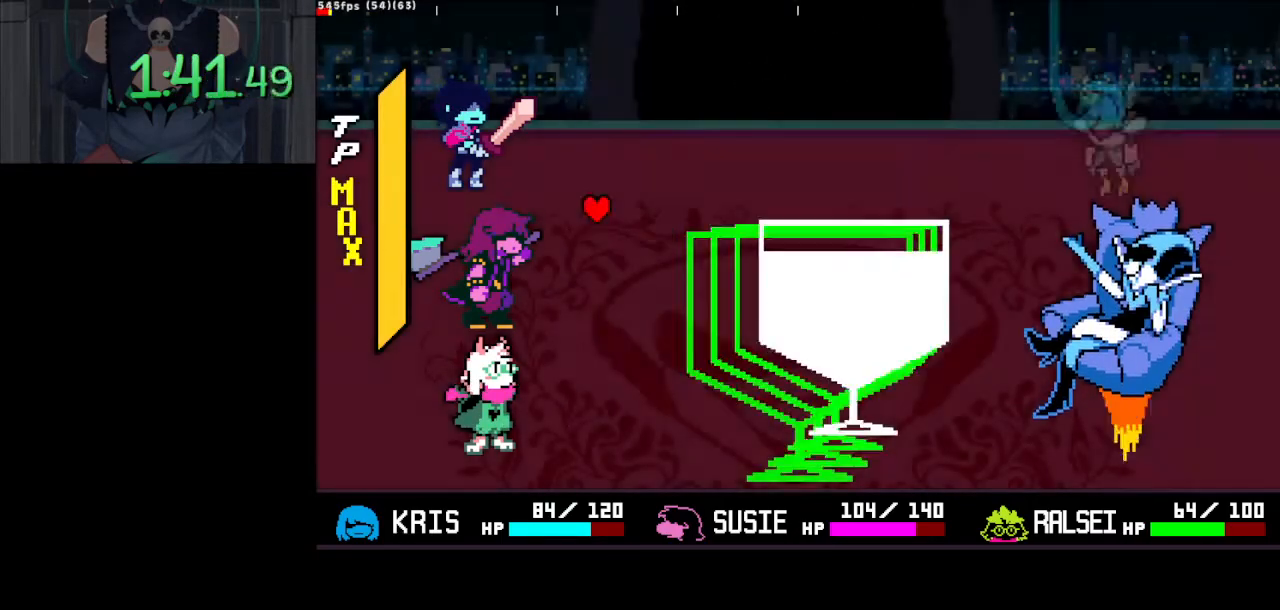
{"keys": ["ctrl_l"], "events": [[100, "right", "up"]]}
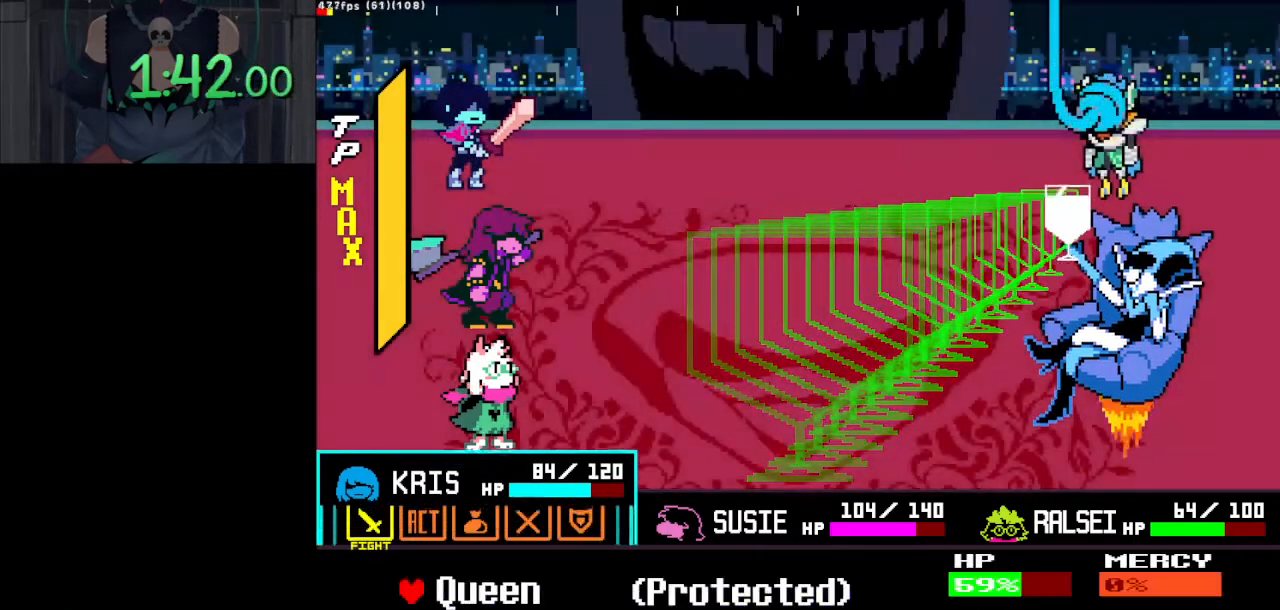
{"keys": ["ctrl_l"], "events": [[17, "right", "down"], [17, "z", "down"], [67, "z", "up"], [117, "right", "up"], [117, "z", "down"], [167, "right", "down"], [200, "right", "up"], [200, "z", "up"], [250, "z", "down"], [300, "return", "down"], [300, "z", "up"], [350, "return", "up"], [350, "z", "down"], [400, "return", "down"], [400, "z", "up"], [450, "return", "up"], [450, "z", "down"], [500, "z", "up"]]}
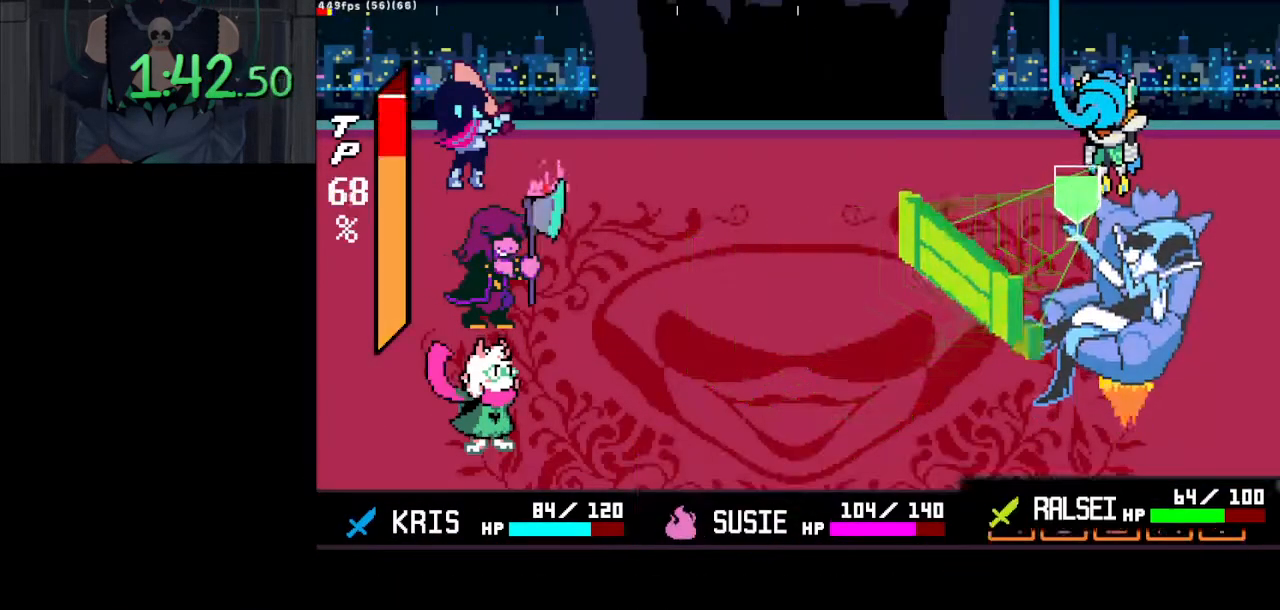
{"keys": ["ctrl_l", "z"], "events": [[33, "return", "down"], [83, "return", "up"], [133, "return", "down"], [183, "return", "up"], [183, "z", "down"], [217, "return", "down"], [217, "z", "up"], [267, "return", "up"], [267, "z", "down"], [317, "return", "down"], [317, "z", "up"], [367, "z", "down"], [417, "return", "up"], [467, "return", "down"], [467, "z", "up"], [500, "return", "up"], [500, "z", "down"]]}
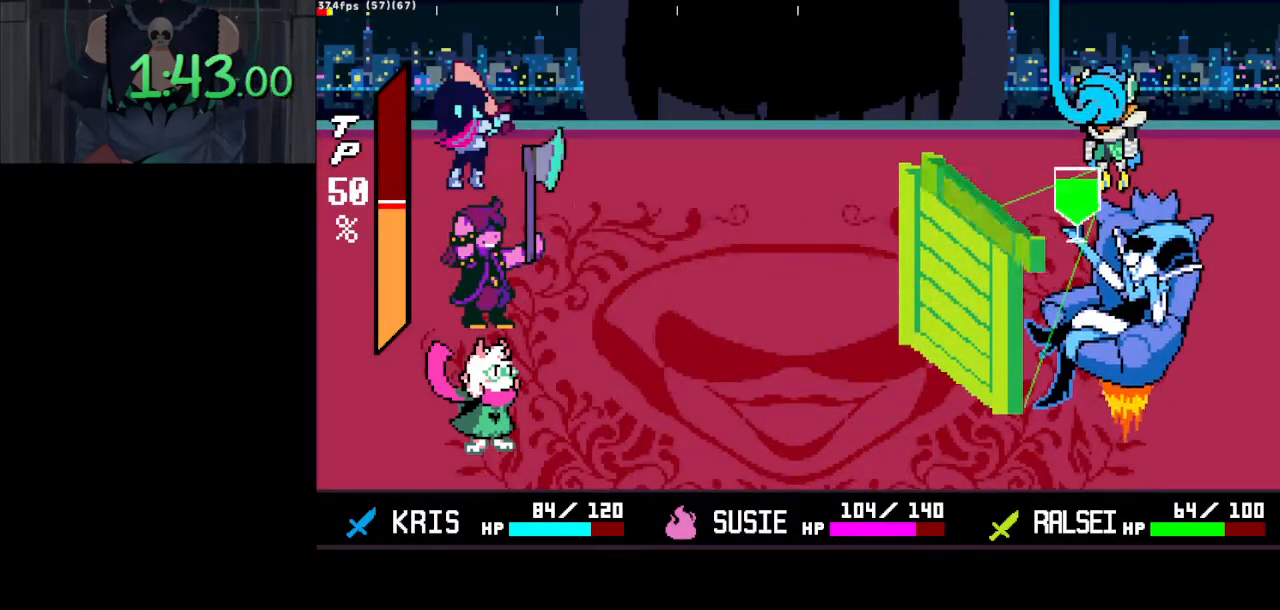
{"keys": ["ctrl_l", "z"], "events": [[50, "return", "down"], [50, "z", "up"], [100, "return", "up"], [100, "z", "down"], [150, "z", "up"], [200, "return", "down"], [233, "return", "up"], [233, "z", "down"], [283, "return", "down"], [283, "z", "up"], [333, "return", "up"], [333, "z", "down"], [433, "return", "down"], [433, "z", "up"], [467, "return", "up"], [467, "z", "down"]]}
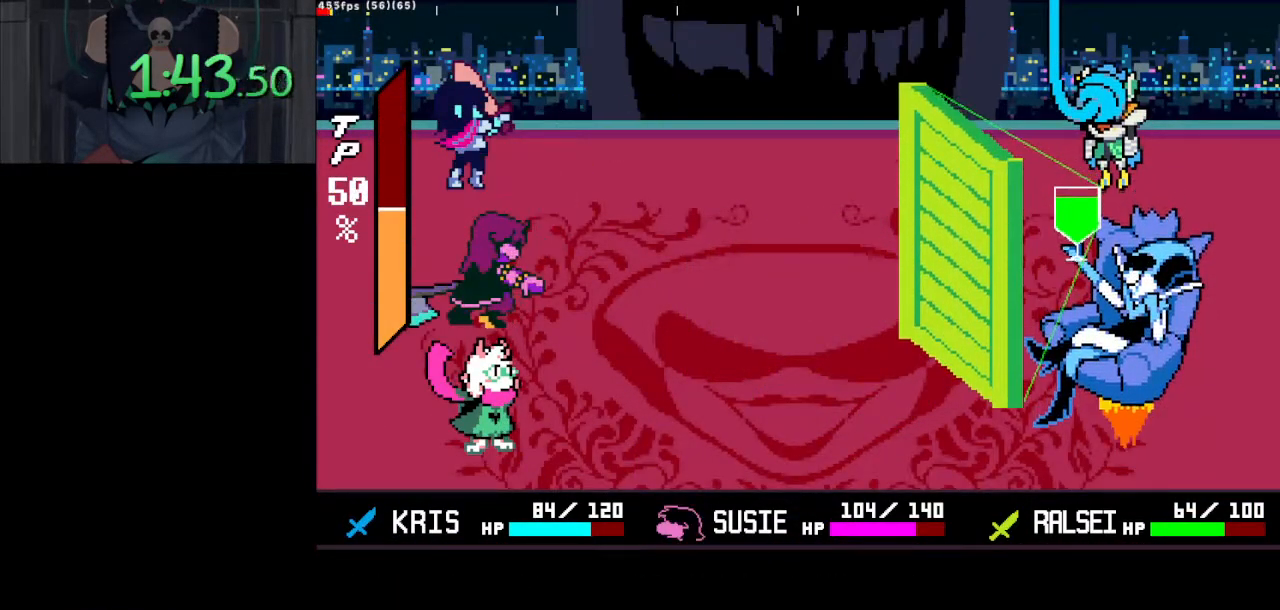
{"keys": ["ctrl_l", "return"], "events": [[17, "return", "down"], [17, "z", "up"], [67, "return", "up"], [67, "z", "down"], [167, "return", "down"], [167, "z", "up"], [217, "return", "up"], [217, "z", "down"], [250, "return", "down"], [250, "z", "up"], [300, "return", "up"], [350, "z", "down"], [400, "return", "down"], [400, "z", "up"], [450, "return", "up"], [450, "z", "down"], [483, "return", "down"], [483, "z", "up"]]}
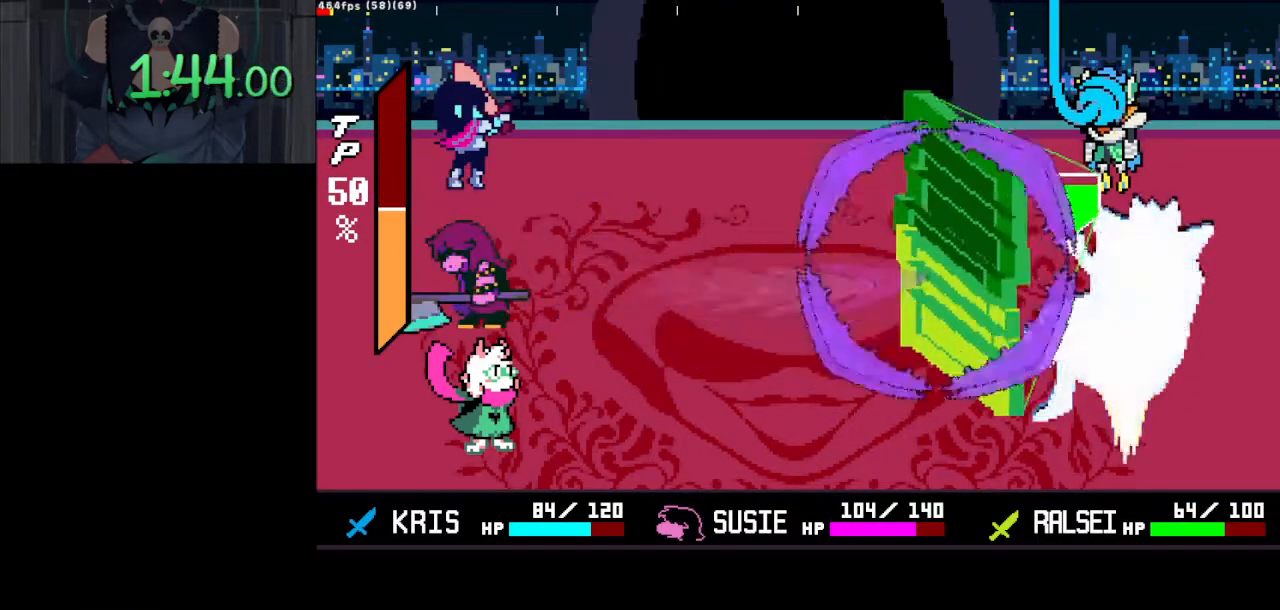
{"keys": ["ctrl_l"], "events": [[33, "return", "up"], [83, "z", "down"], [133, "return", "down"], [133, "z", "up"], [183, "return", "up"], [183, "z", "down"], [233, "return", "down"], [267, "return", "up"], [267, "z", "up"], [317, "z", "down"], [367, "z", "up"], [417, "z", "down"], [467, "return", "down"], [500, "return", "up"], [500, "z", "up"]]}
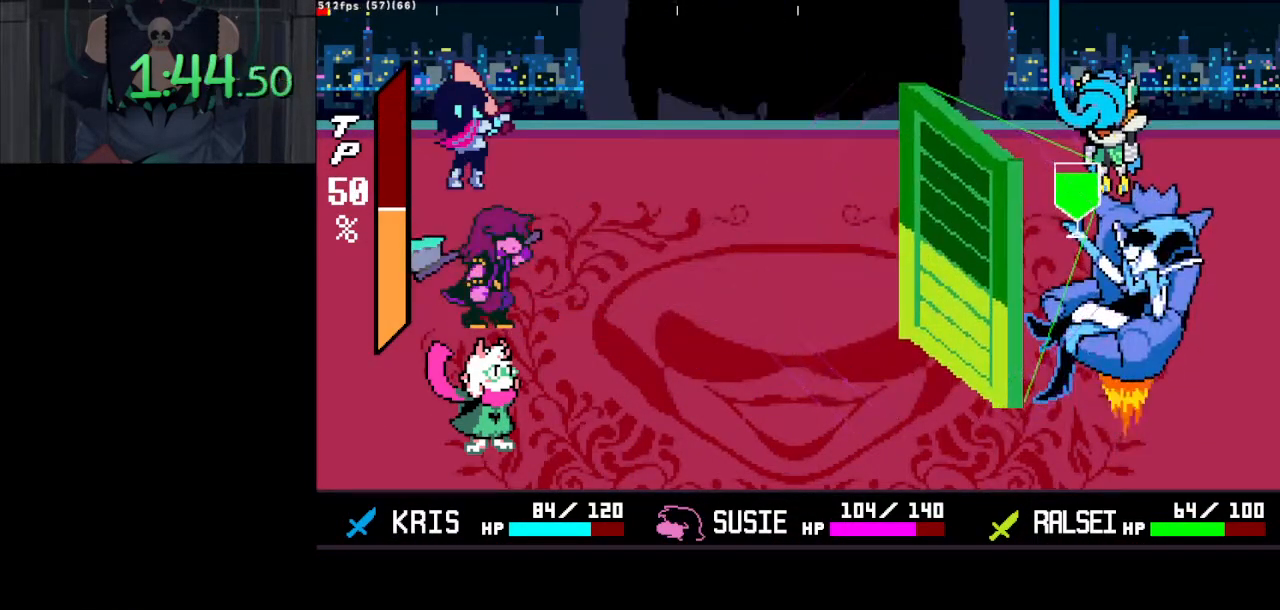
{"keys": ["ctrl_l"], "events": [[50, "return", "down"], [50, "z", "down"], [100, "return", "up"], [100, "z", "up"]]}
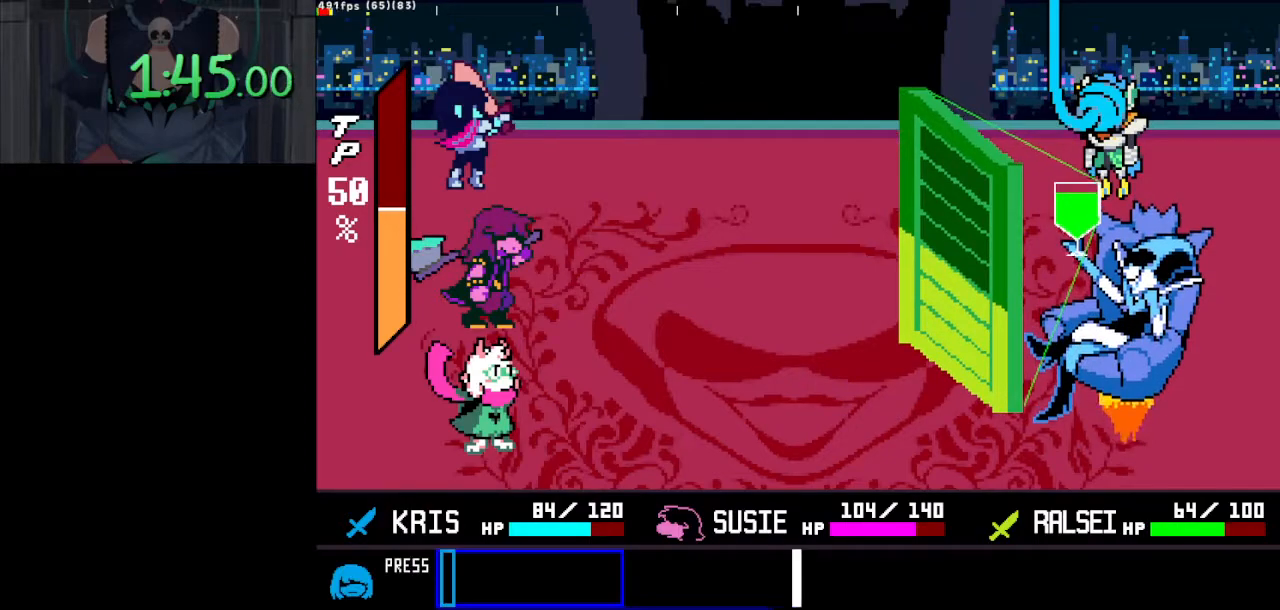
{"keys": ["ctrl_l"], "events": []}
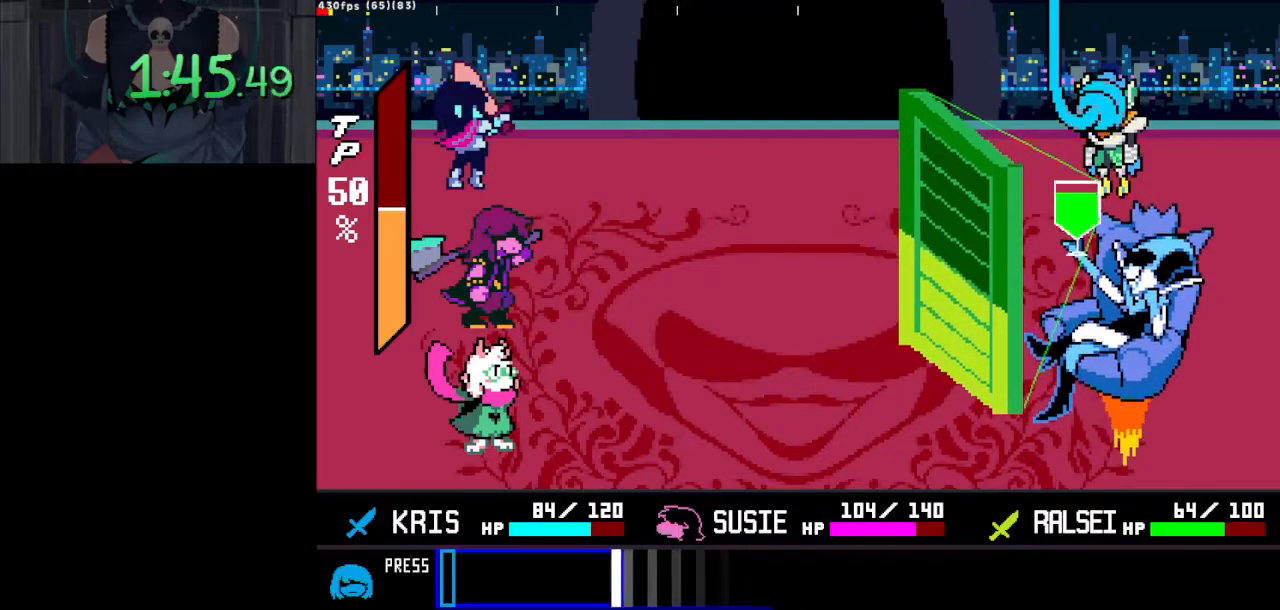
{"keys": ["ctrl_l", "return"], "events": [[417, "return", "down"]]}
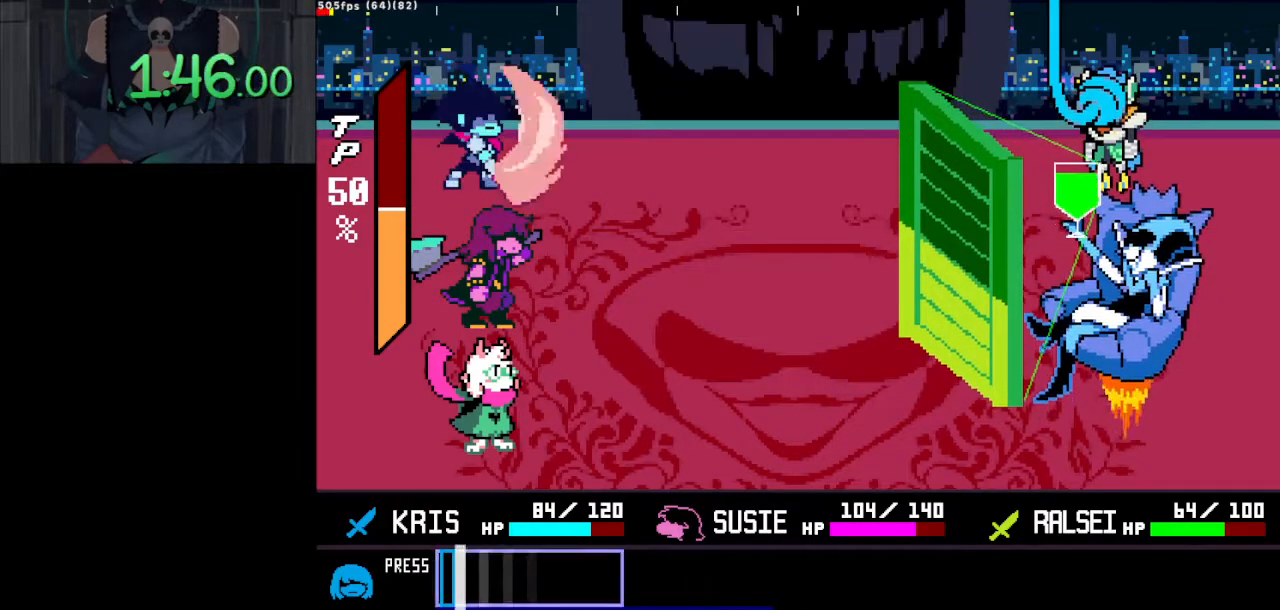
{"keys": ["ctrl_l", "return"], "events": [[100, "return", "up"], [283, "return", "down"]]}
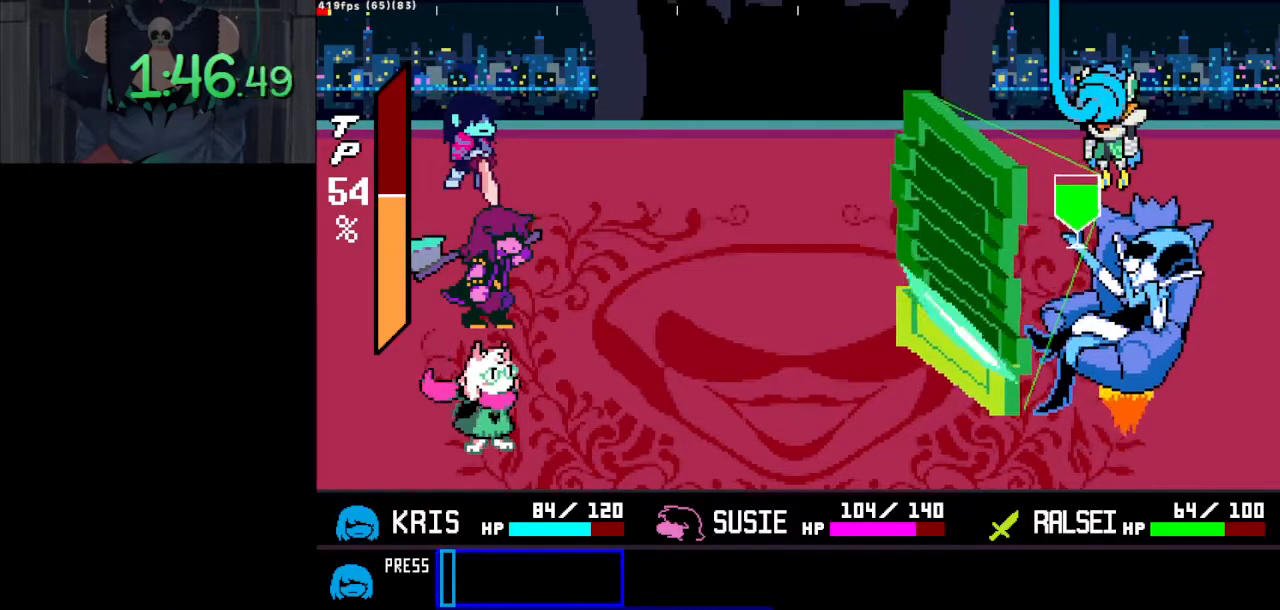
{"keys": ["ctrl_l", "shift_l"], "events": [[117, "return", "up"], [350, "shift_l", "down"]]}
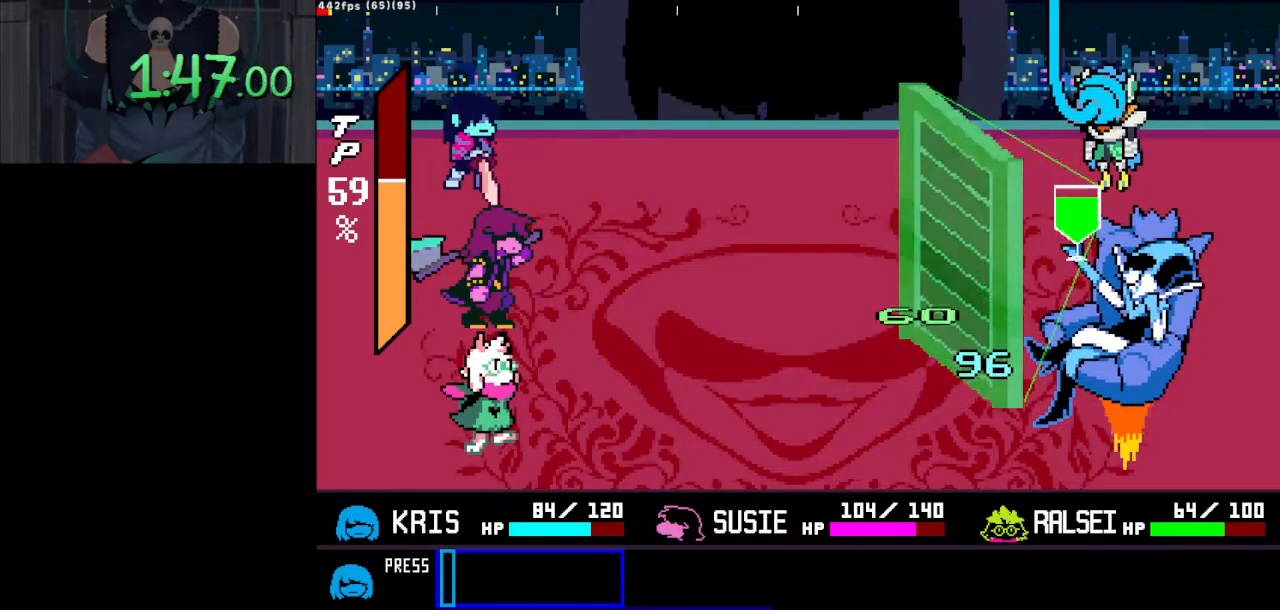
{"keys": ["ctrl_l", "right", "shift_l"], "events": [[133, "right", "down"]]}
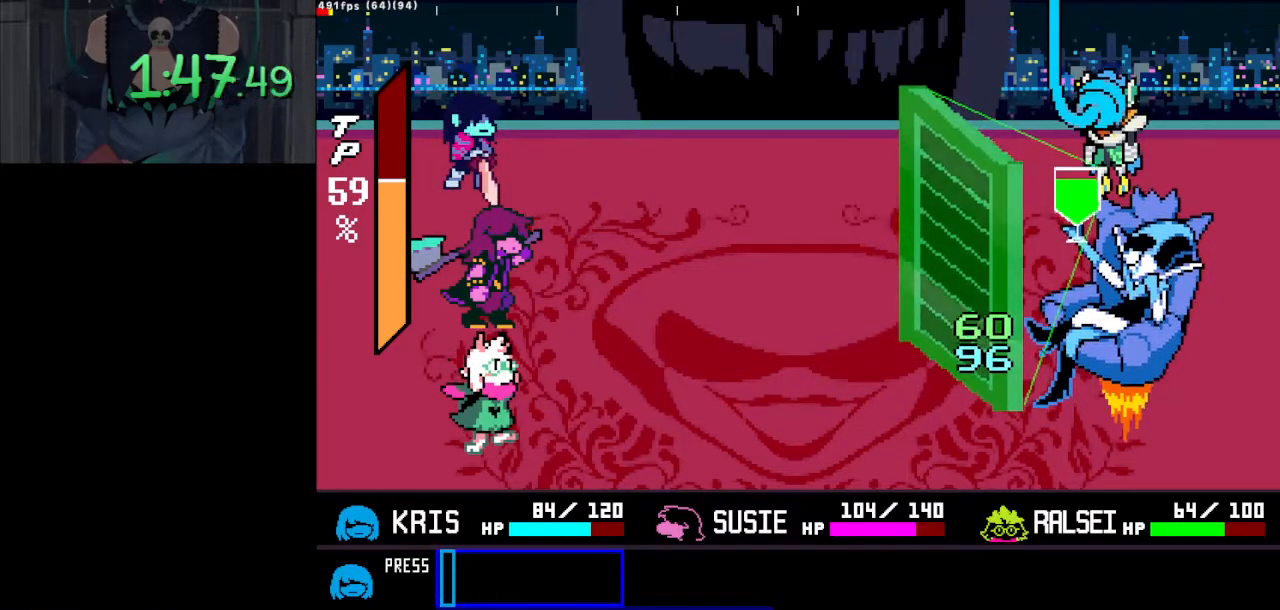
{"keys": ["ctrl_l", "right", "shift_l"], "events": []}
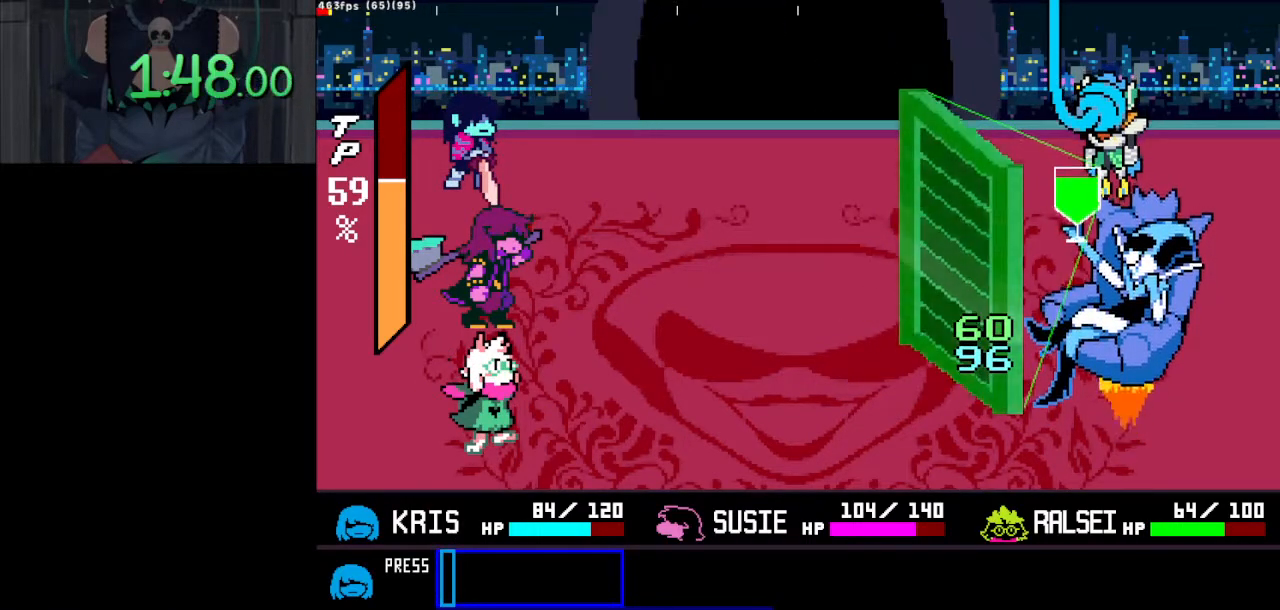
{"keys": ["ctrl_l", "right", "shift_l"], "events": []}